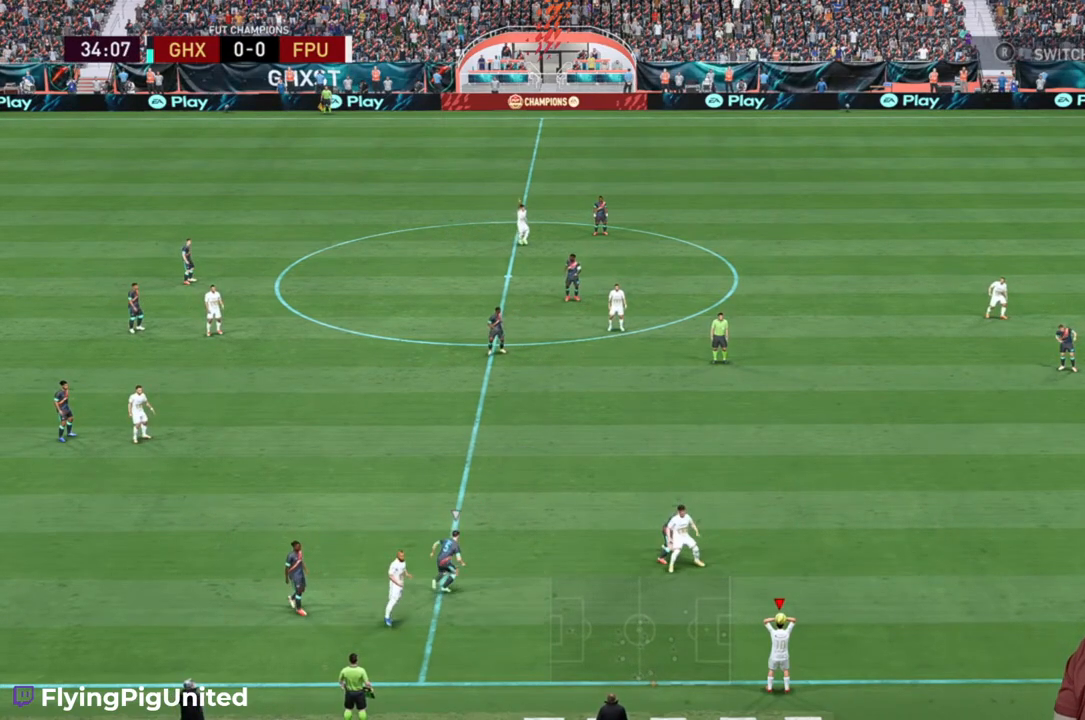
Gameplay with a controller (Xbox layout); each line is a JSON object with the inputs held at the frame after it. "events" lists button and stick changes between this image and that frame as [ms after this image, input, new state], when the widget could be followed in between. Not read: L3.
{"buttons": [], "left_stick": "up-right", "right_stick": "center", "events": [[283, "left_stick", "up-right"]]}
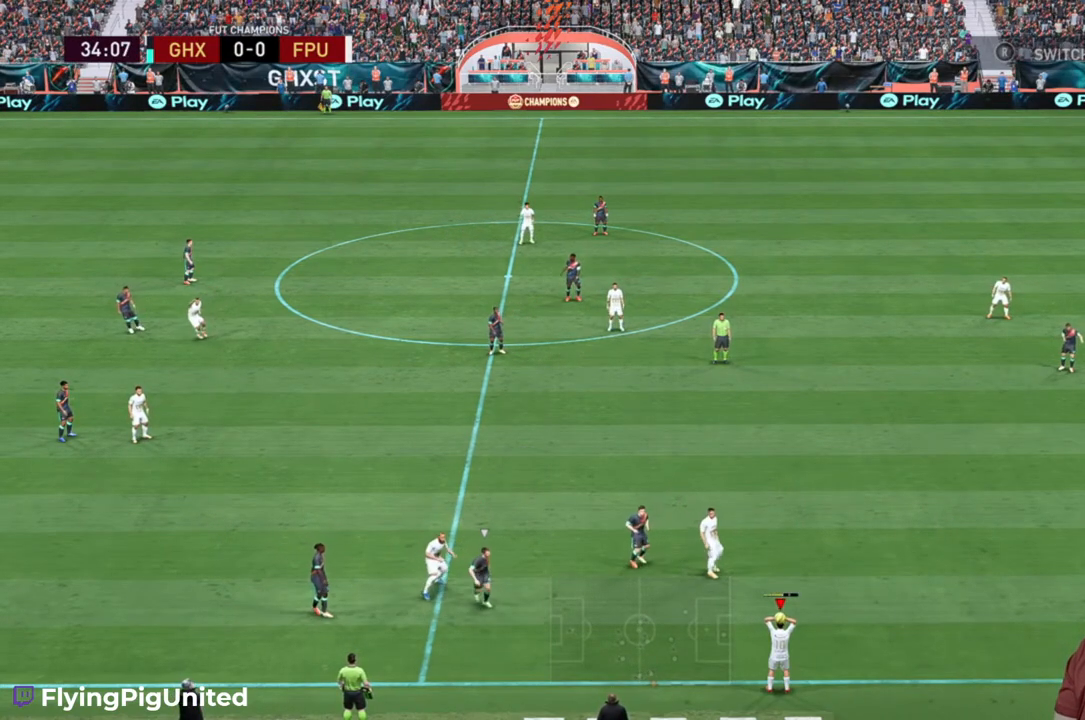
{"buttons": [], "left_stick": "up-right", "right_stick": "center", "events": []}
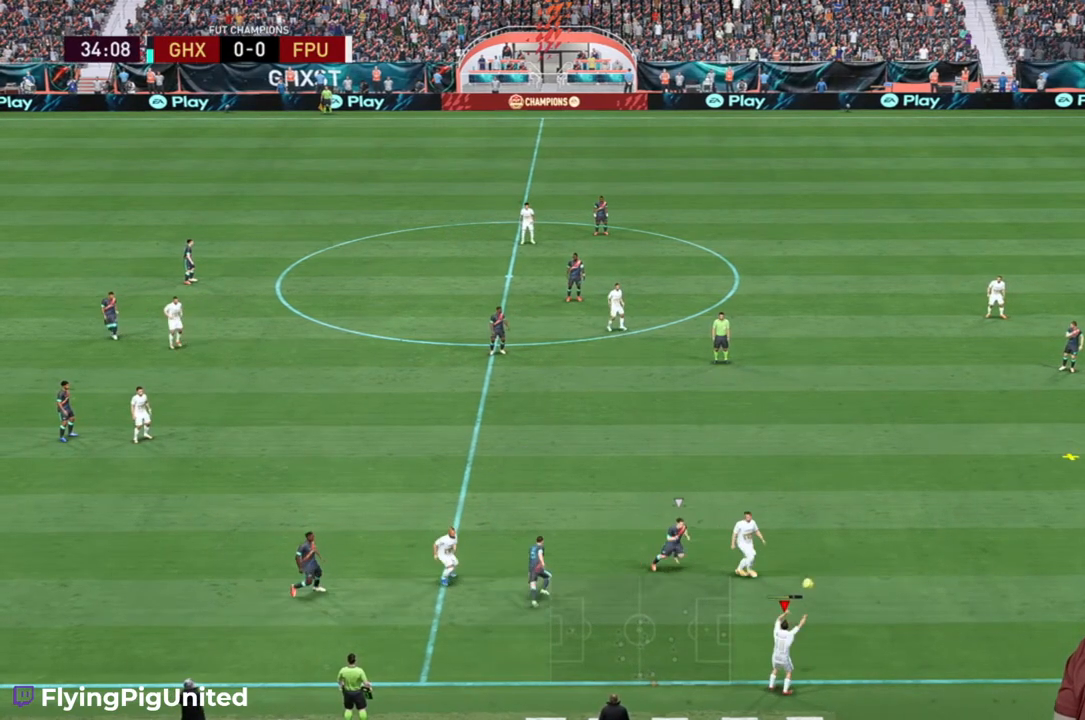
{"buttons": [], "left_stick": "down-left", "right_stick": "center", "events": [[150, "left_stick", "center"], [367, "left_stick", "down-left"]]}
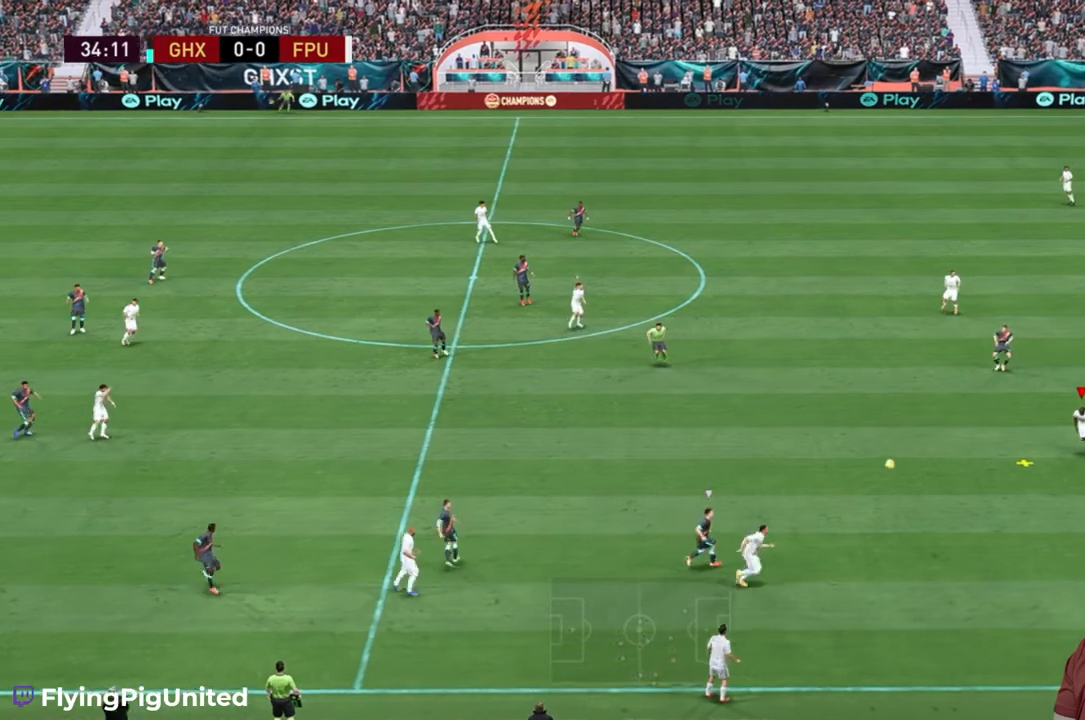
{"buttons": [], "left_stick": "left", "right_stick": "center", "events": [[200, "left_stick", "left"]]}
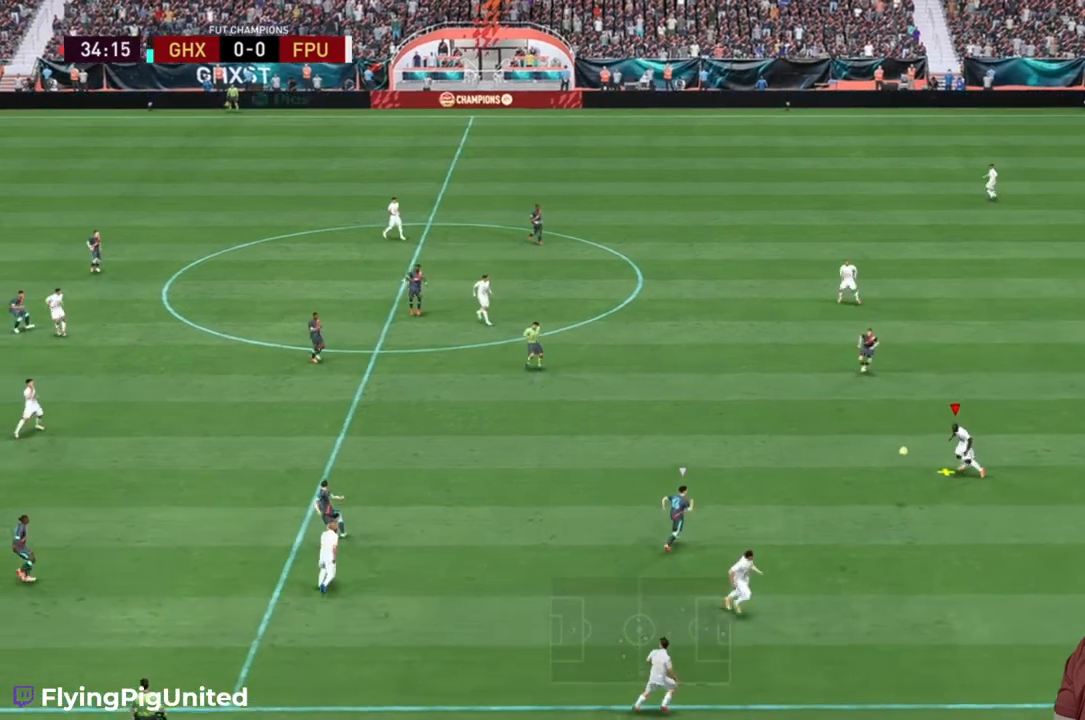
{"buttons": [], "left_stick": "up", "right_stick": "center", "events": [[100, "left_stick", "up-left"], [433, "left_stick", "up"]]}
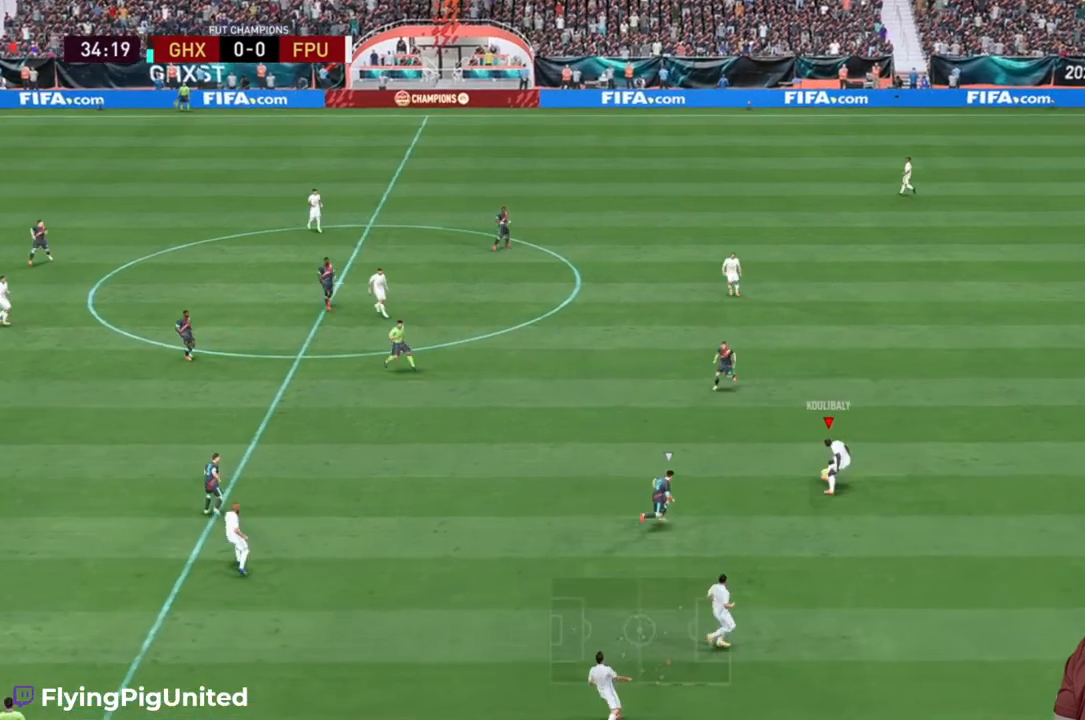
{"buttons": [], "left_stick": "up", "right_stick": "center", "events": []}
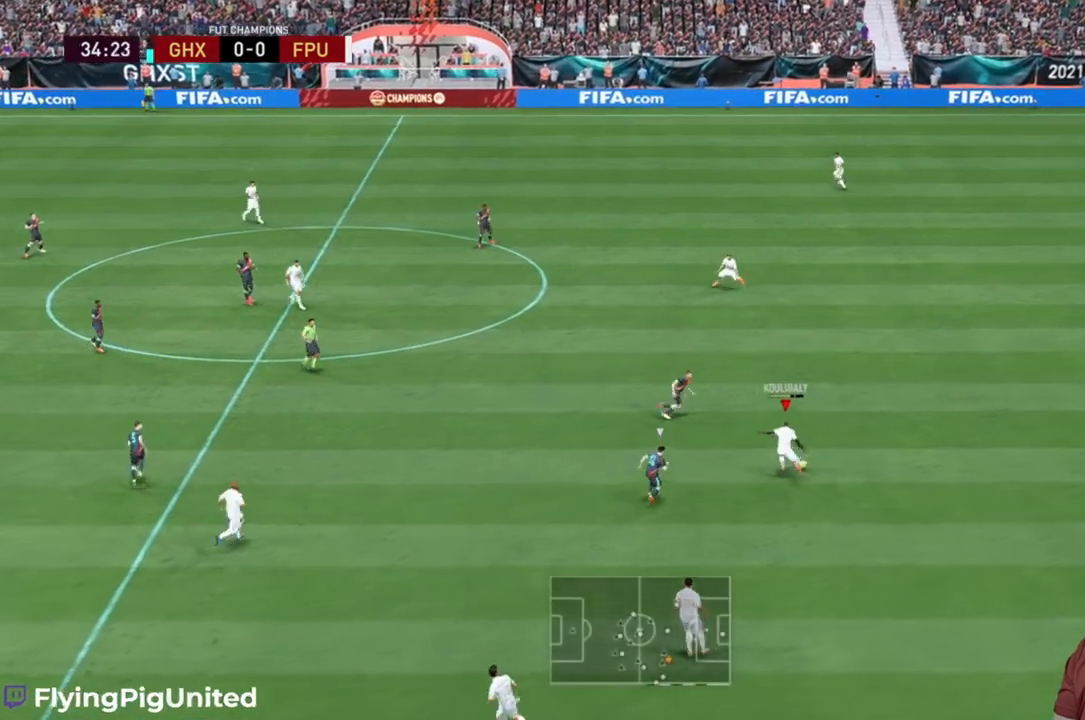
{"buttons": [], "left_stick": "up", "right_stick": "center", "events": []}
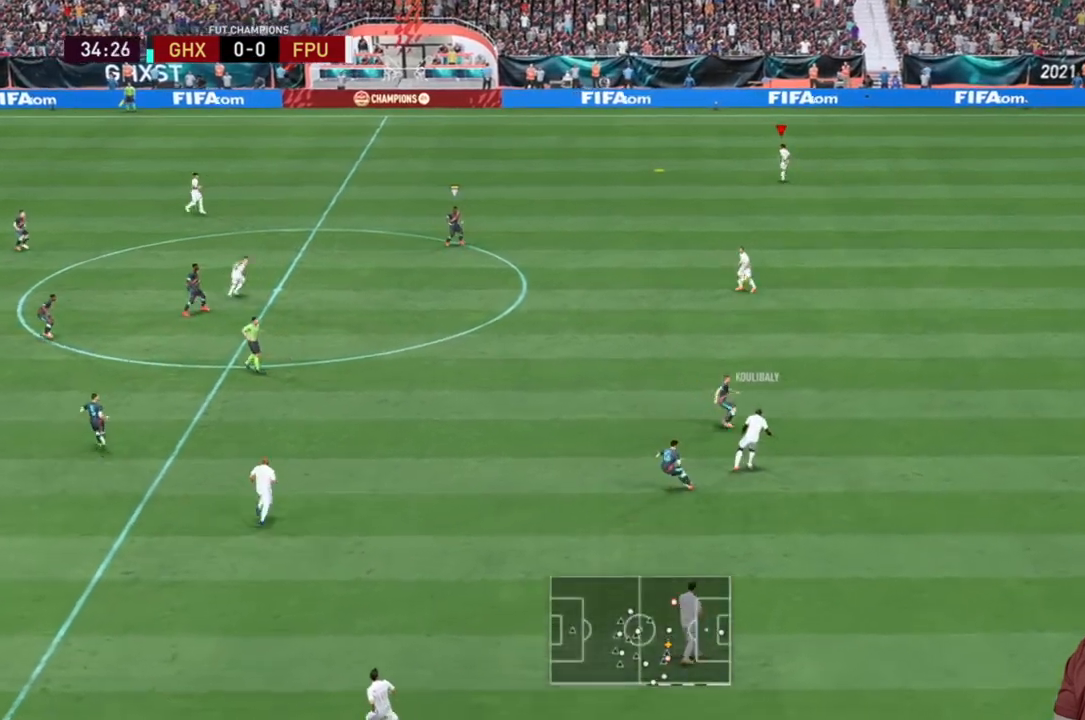
{"buttons": [], "left_stick": "up-left", "right_stick": "center", "events": [[217, "left_stick", "up-left"]]}
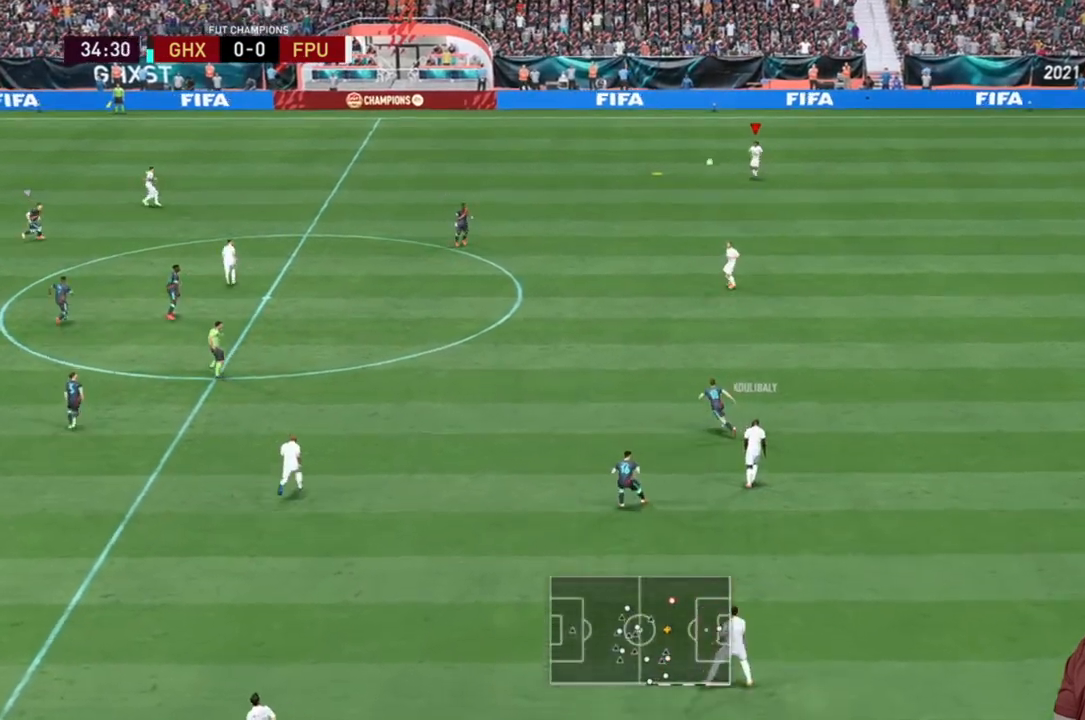
{"buttons": ["R2"], "left_stick": "up-left", "right_stick": "center", "events": [[83, "R2", "down"], [150, "R2", "up"], [217, "R2", "down"], [317, "R2", "up"], [417, "R2", "down"]]}
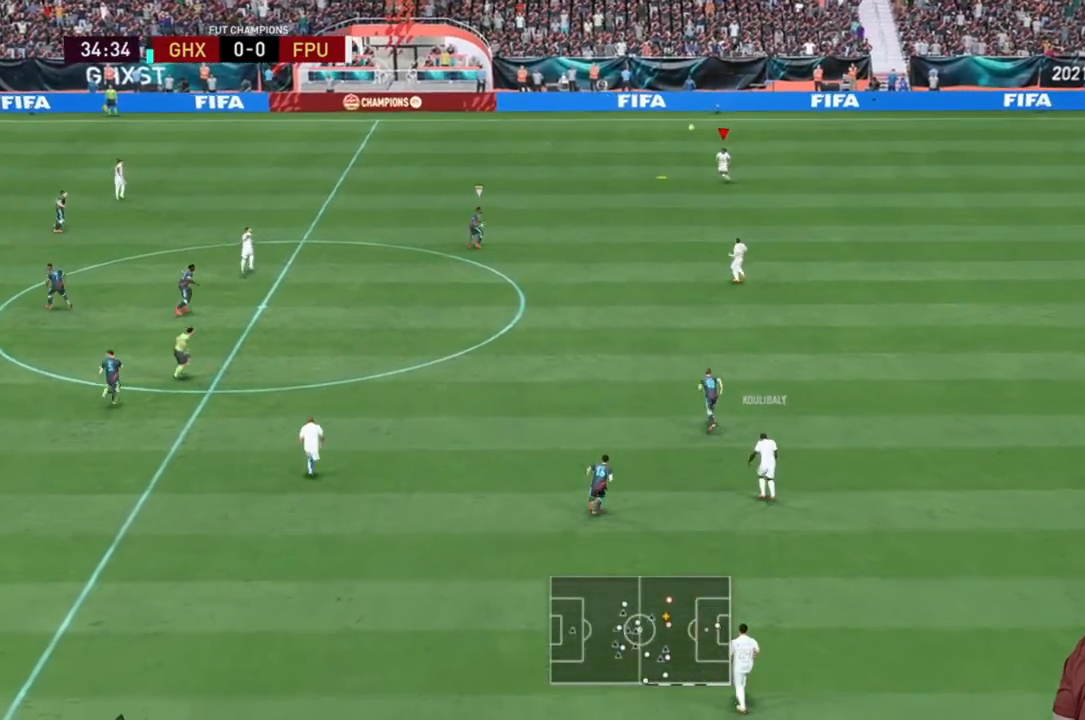
{"buttons": ["Y"], "left_stick": "left", "right_stick": "center", "events": [[217, "left_stick", "left"], [283, "R2", "up"], [367, "Y", "down"]]}
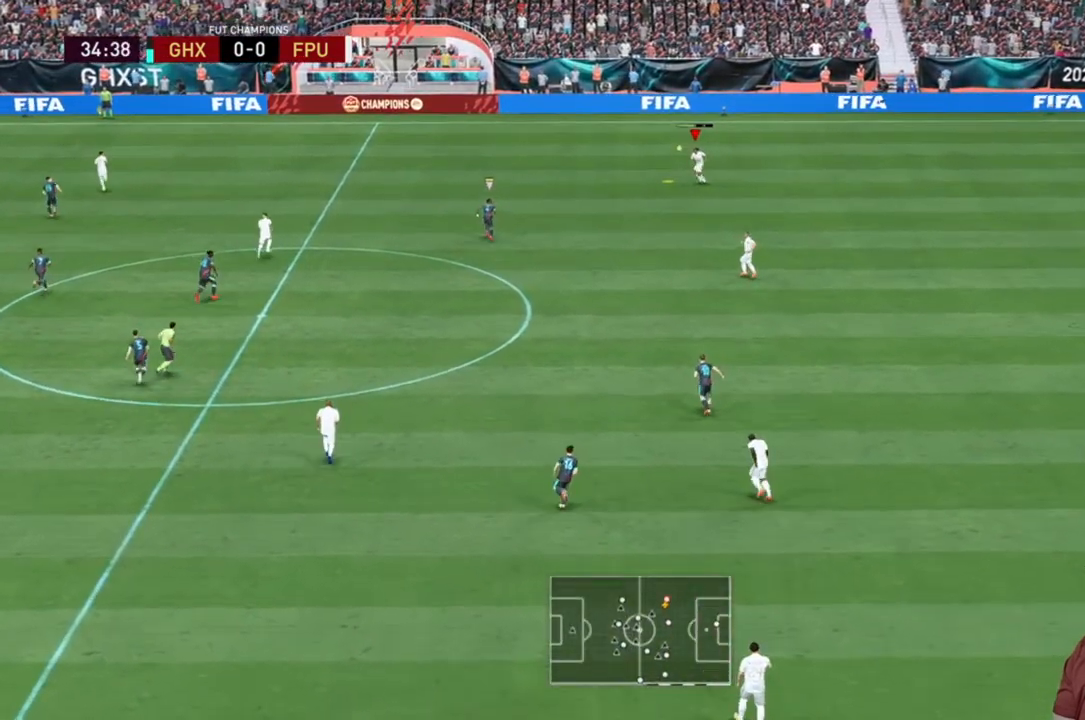
{"buttons": ["R2"], "left_stick": "left", "right_stick": "center", "events": [[133, "Y", "up"], [467, "R2", "down"]]}
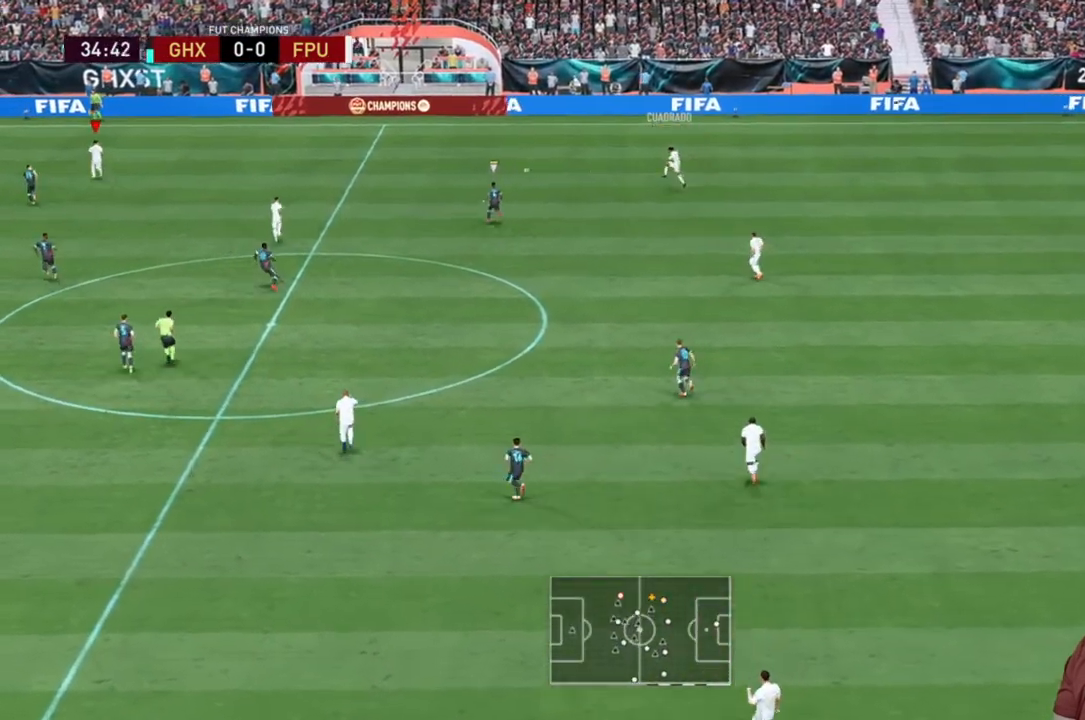
{"buttons": ["R2"], "left_stick": "up-left", "right_stick": "center", "events": [[200, "left_stick", "up-left"]]}
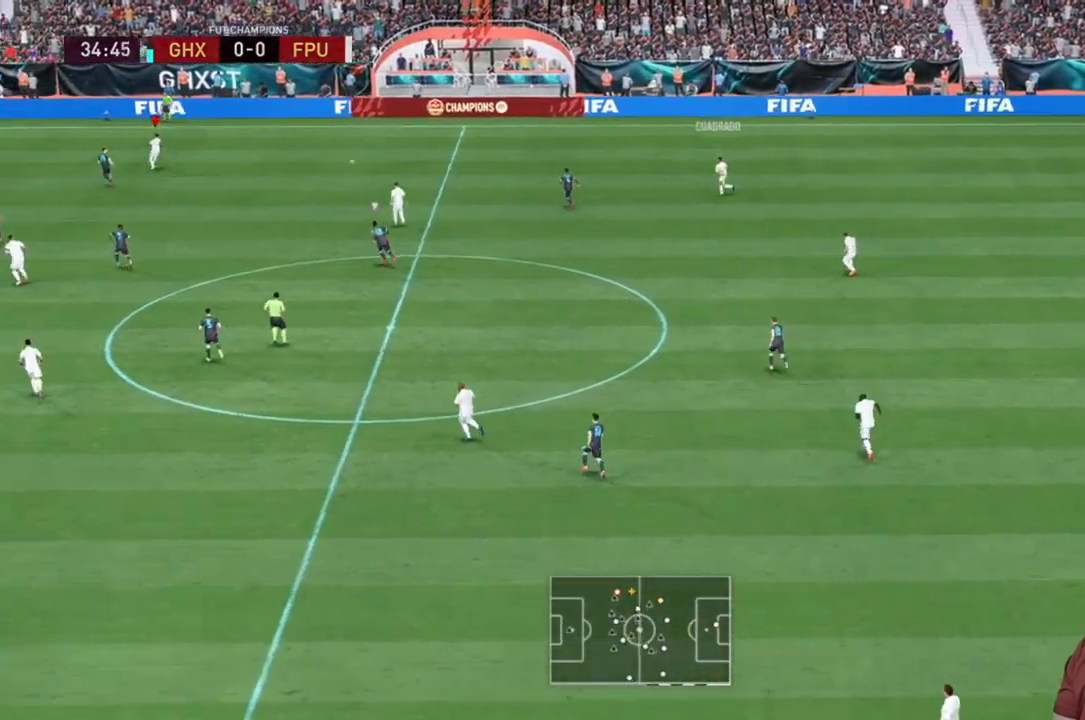
{"buttons": ["R2"], "left_stick": "left", "right_stick": "center", "events": [[350, "left_stick", "left"]]}
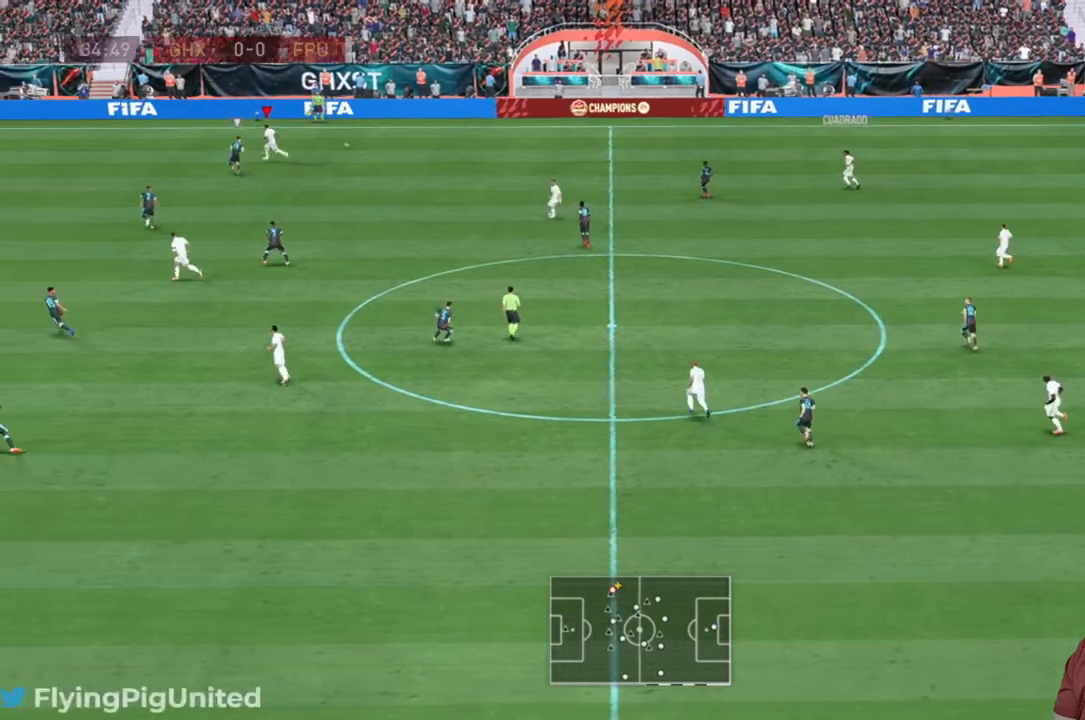
{"buttons": ["R2"], "left_stick": "left", "right_stick": "center", "events": []}
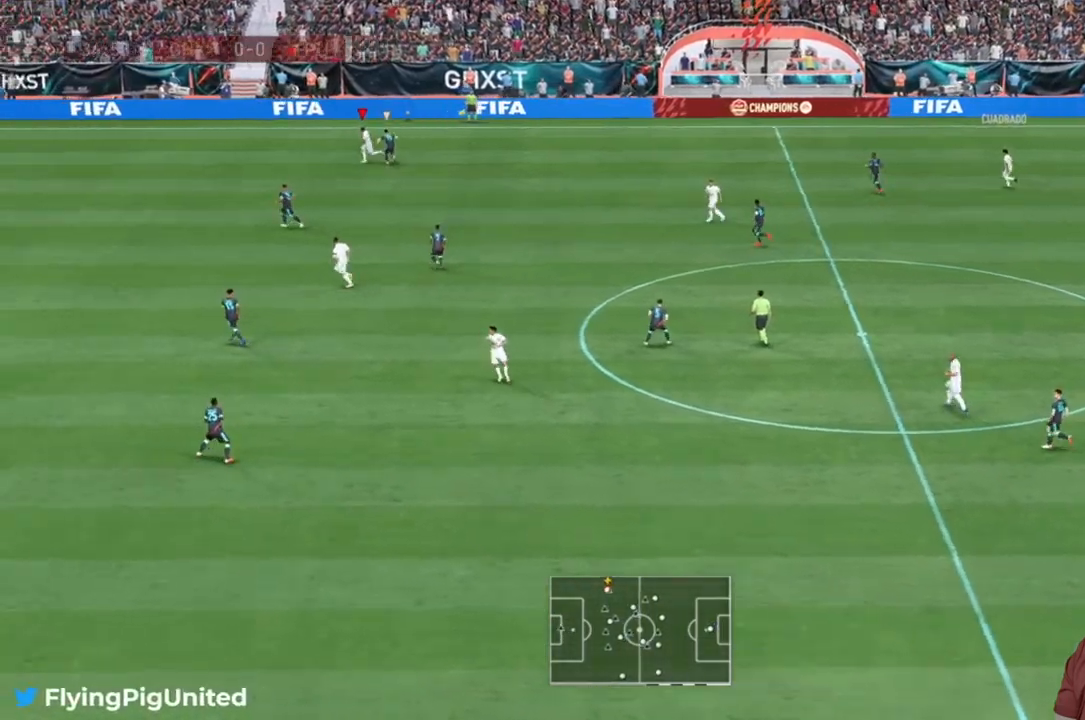
{"buttons": [], "left_stick": "center", "right_stick": "center", "events": [[283, "left_stick", "center"], [300, "R2", "up"]]}
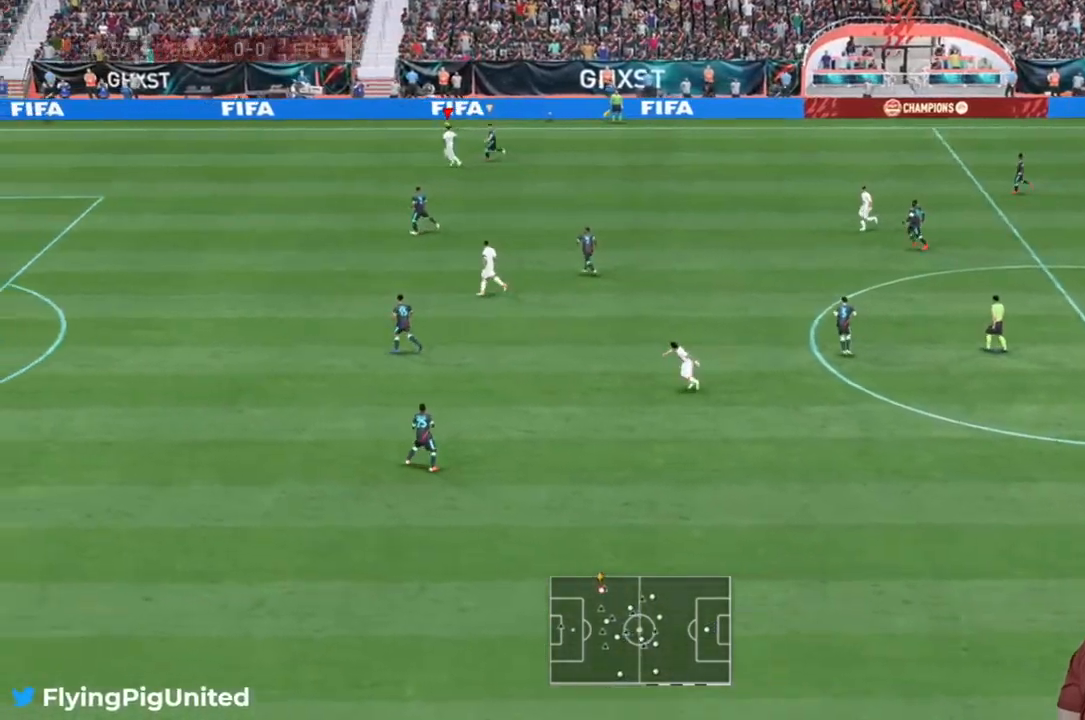
{"buttons": [], "left_stick": "center", "right_stick": "center", "events": []}
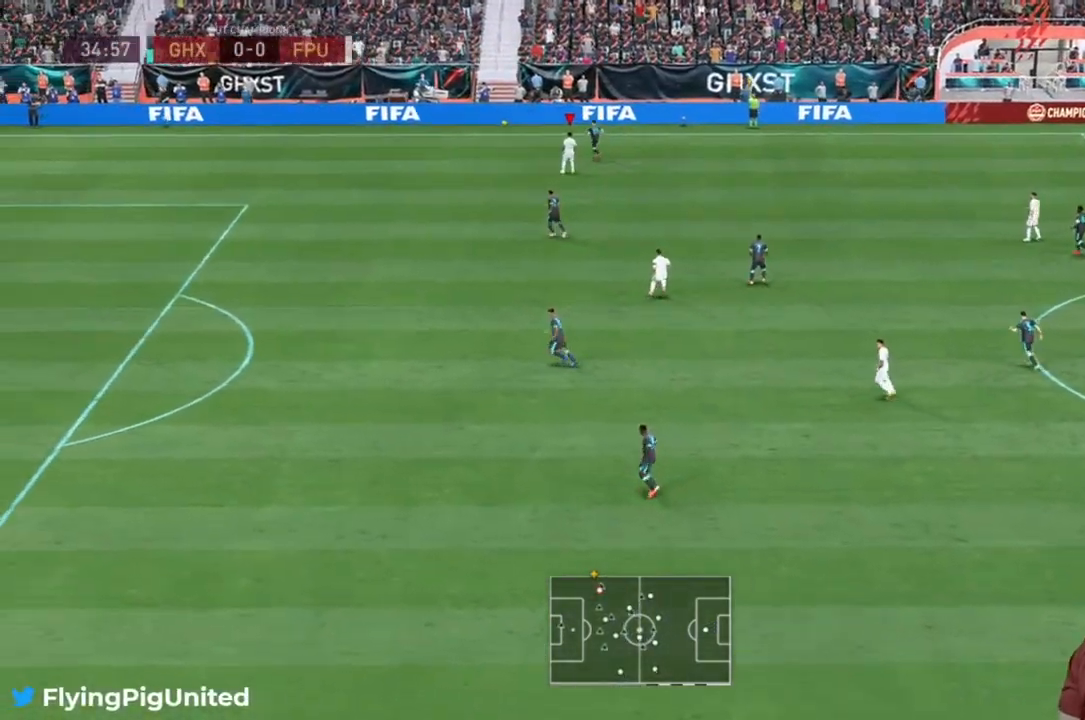
{"buttons": [], "left_stick": "center", "right_stick": "center", "events": []}
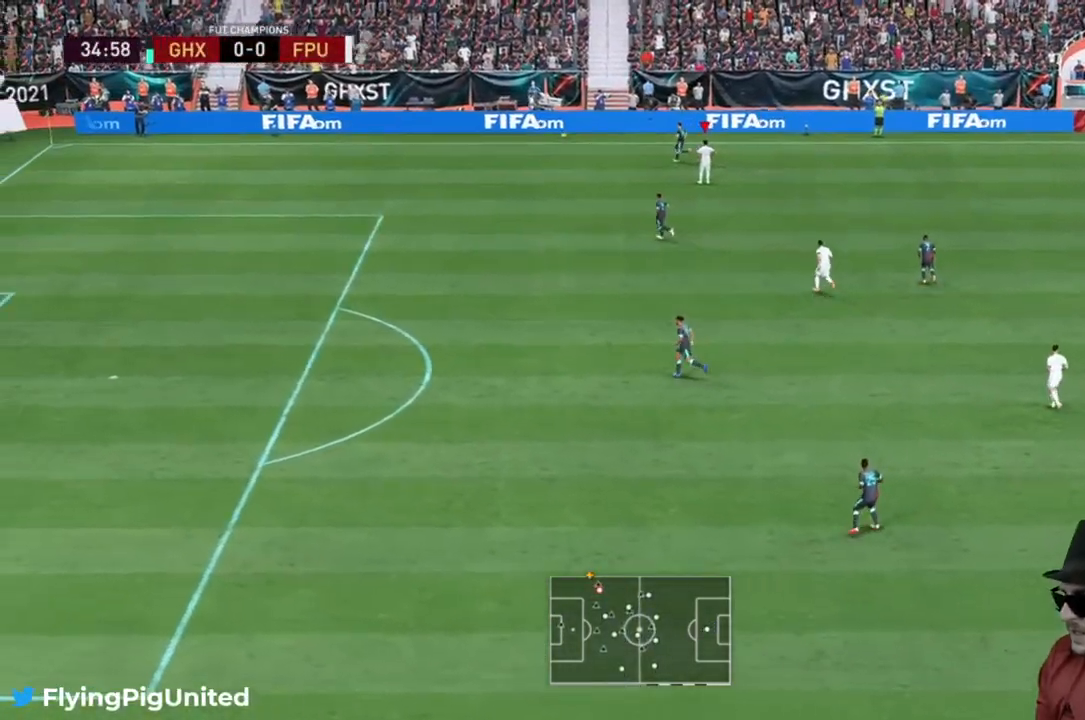
{"buttons": [], "left_stick": "center", "right_stick": "center", "events": []}
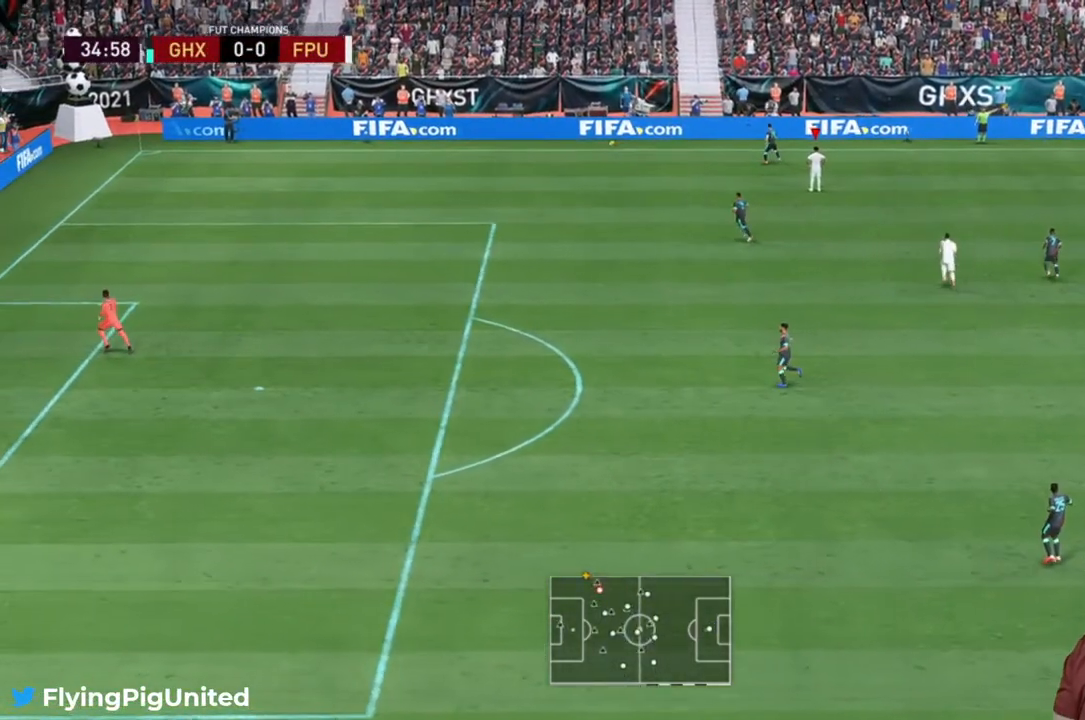
{"buttons": [], "left_stick": "center", "right_stick": "center", "events": []}
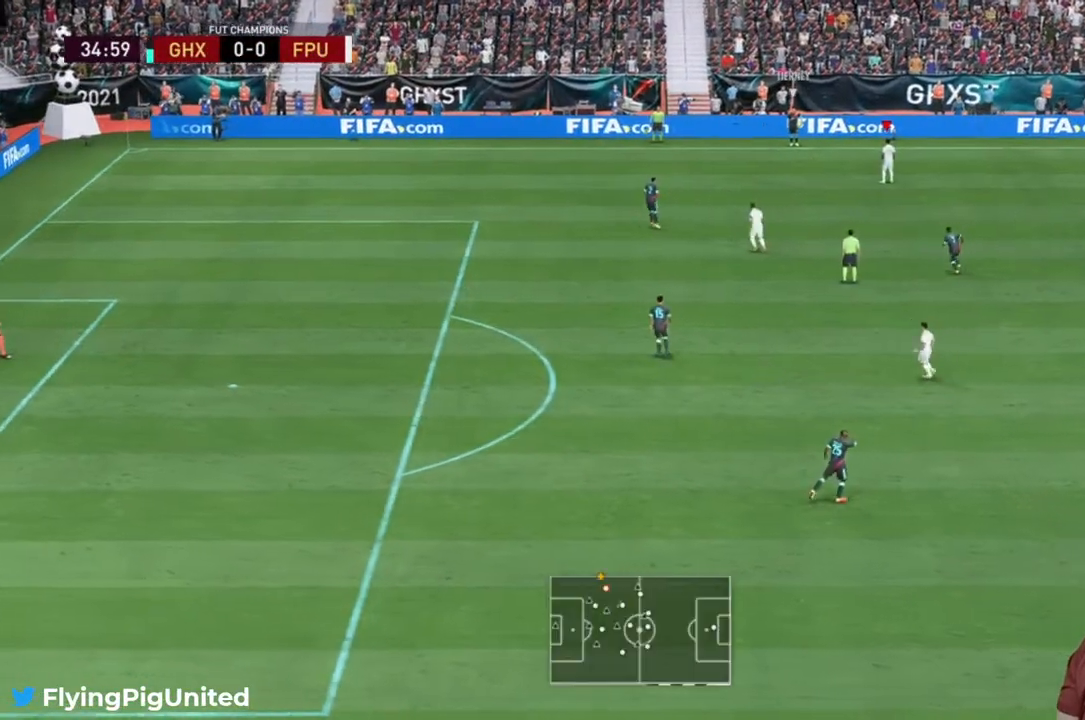
{"buttons": [], "left_stick": "center", "right_stick": "center", "events": []}
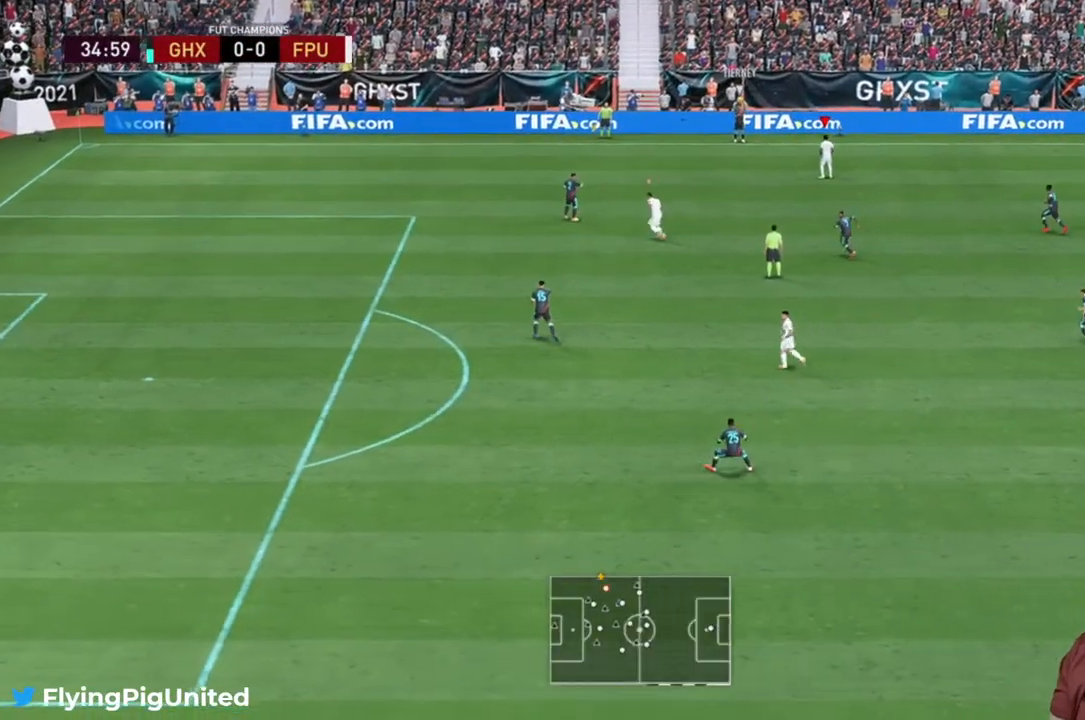
{"buttons": [], "left_stick": "center", "right_stick": "center", "events": []}
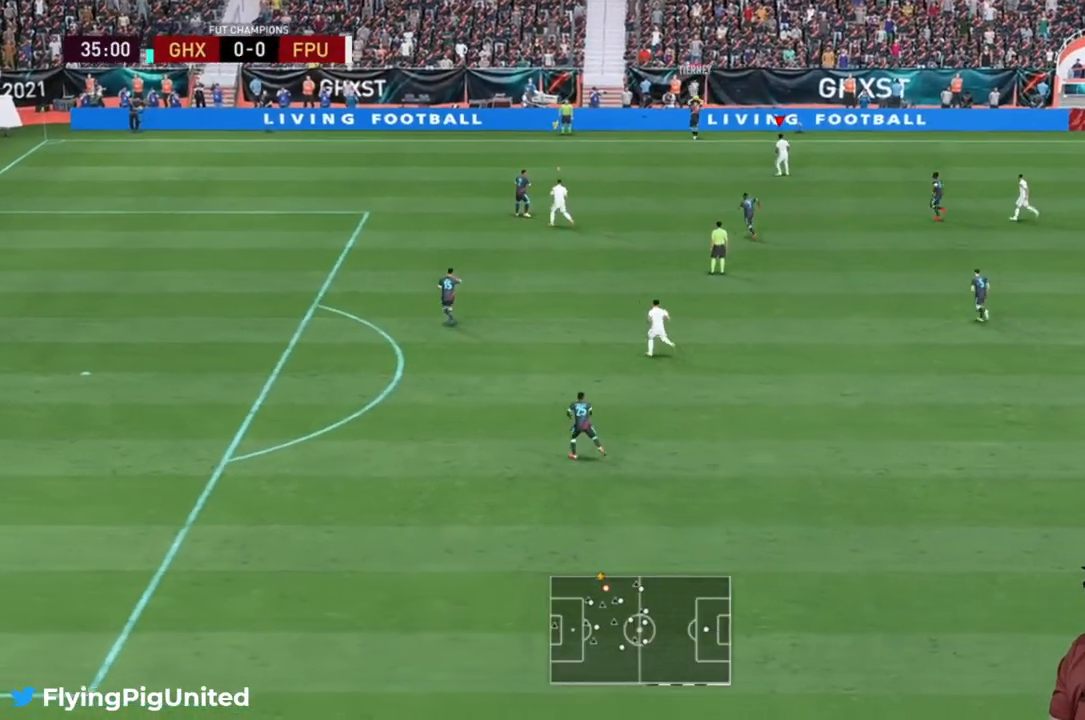
{"buttons": [], "left_stick": "center", "right_stick": "center", "events": []}
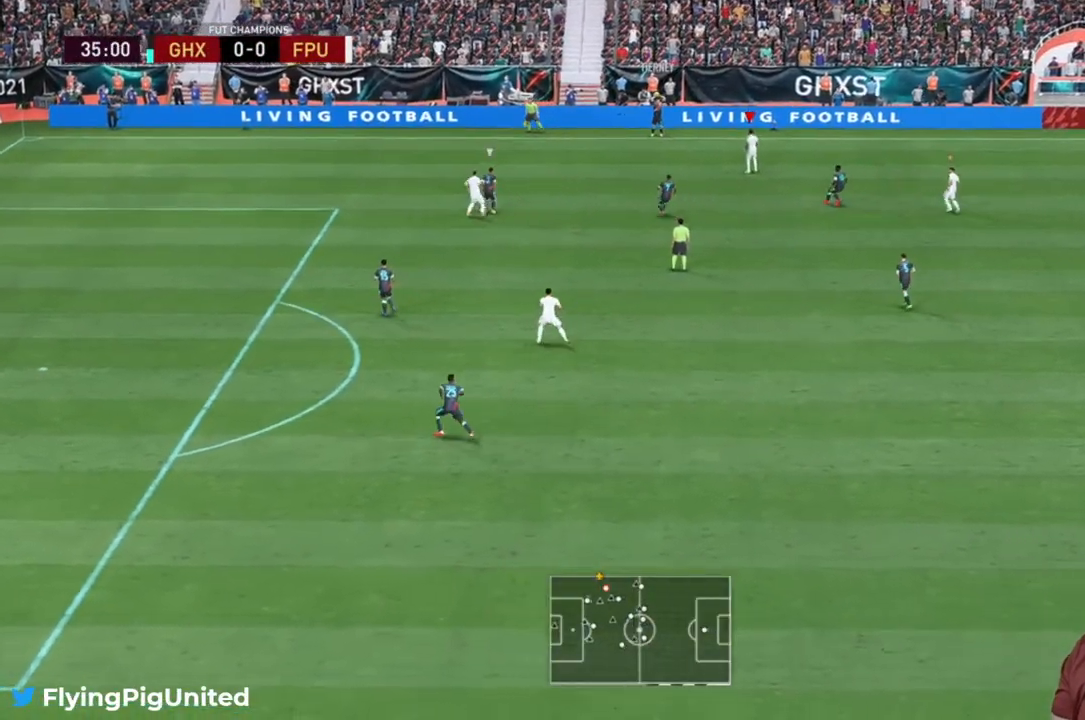
{"buttons": [], "left_stick": "center", "right_stick": "center", "events": []}
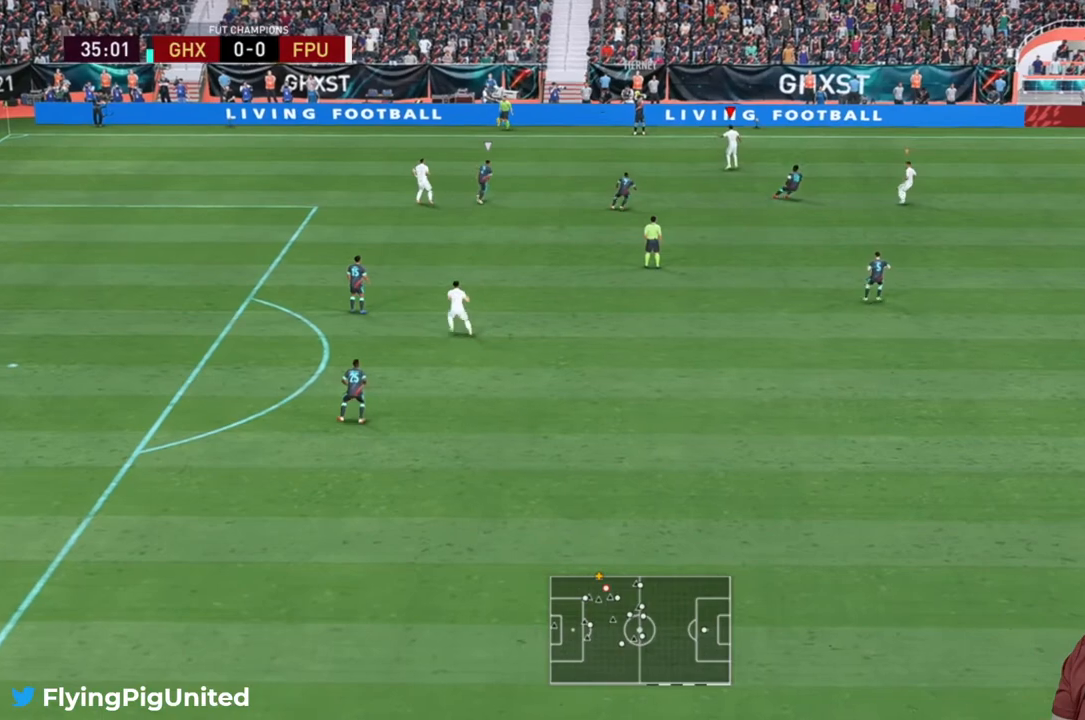
{"buttons": [], "left_stick": "center", "right_stick": "center", "events": []}
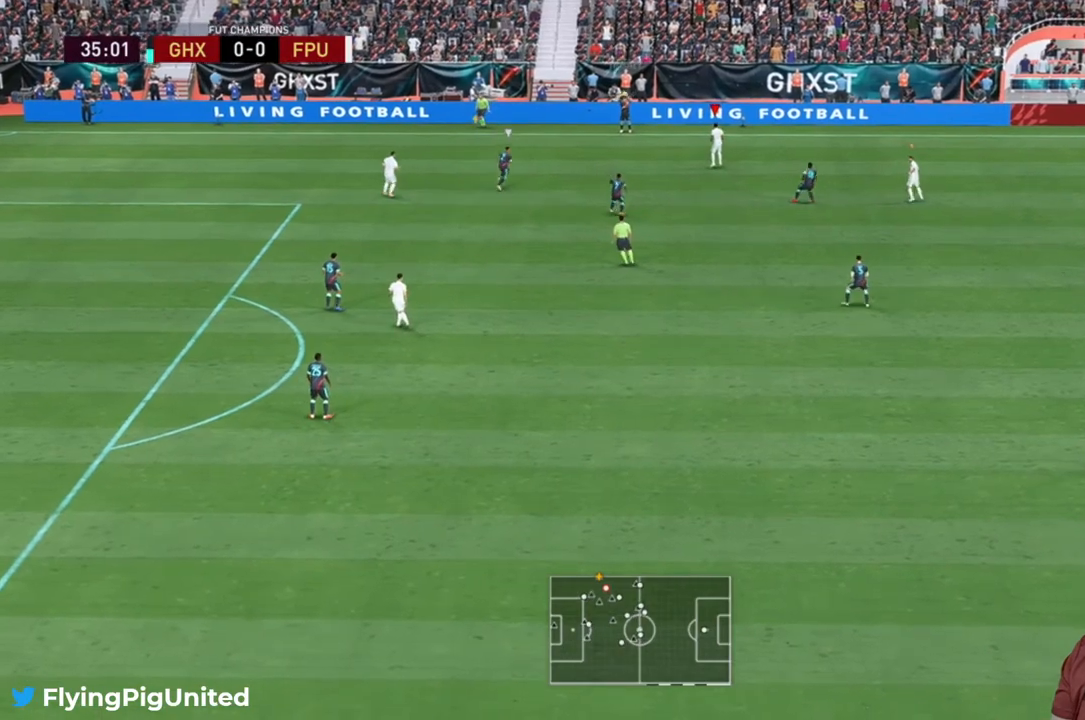
{"buttons": ["R2"], "left_stick": "left", "right_stick": "center", "events": [[183, "R2", "down"], [383, "left_stick", "left"]]}
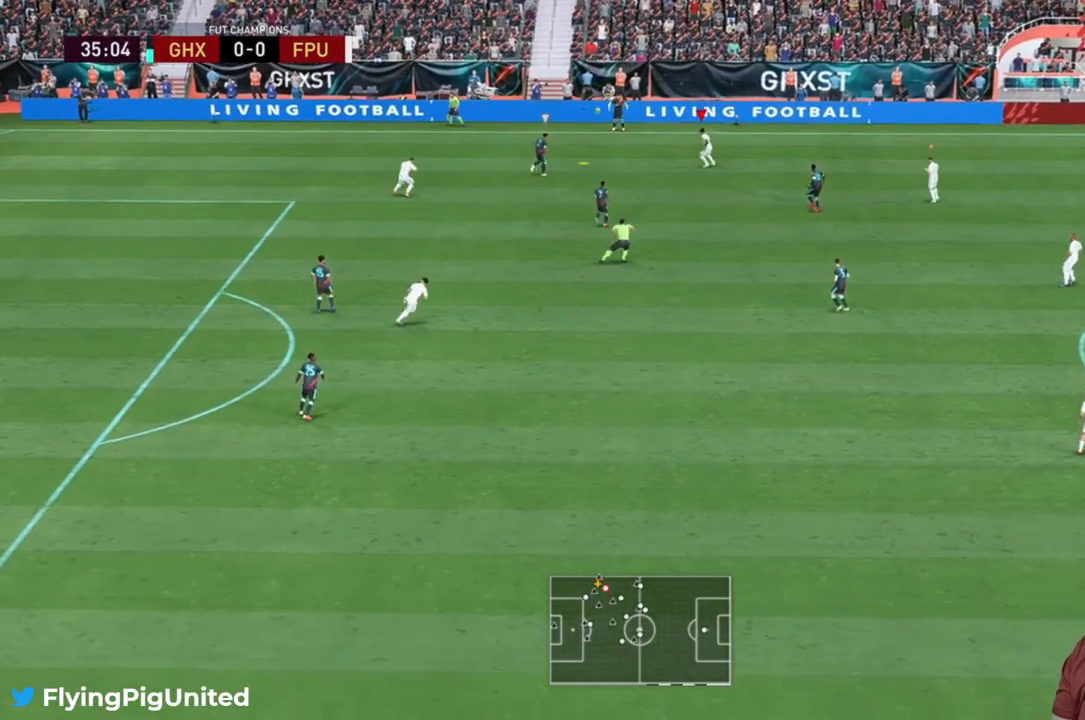
{"buttons": ["R2"], "left_stick": "left", "right_stick": "center", "events": []}
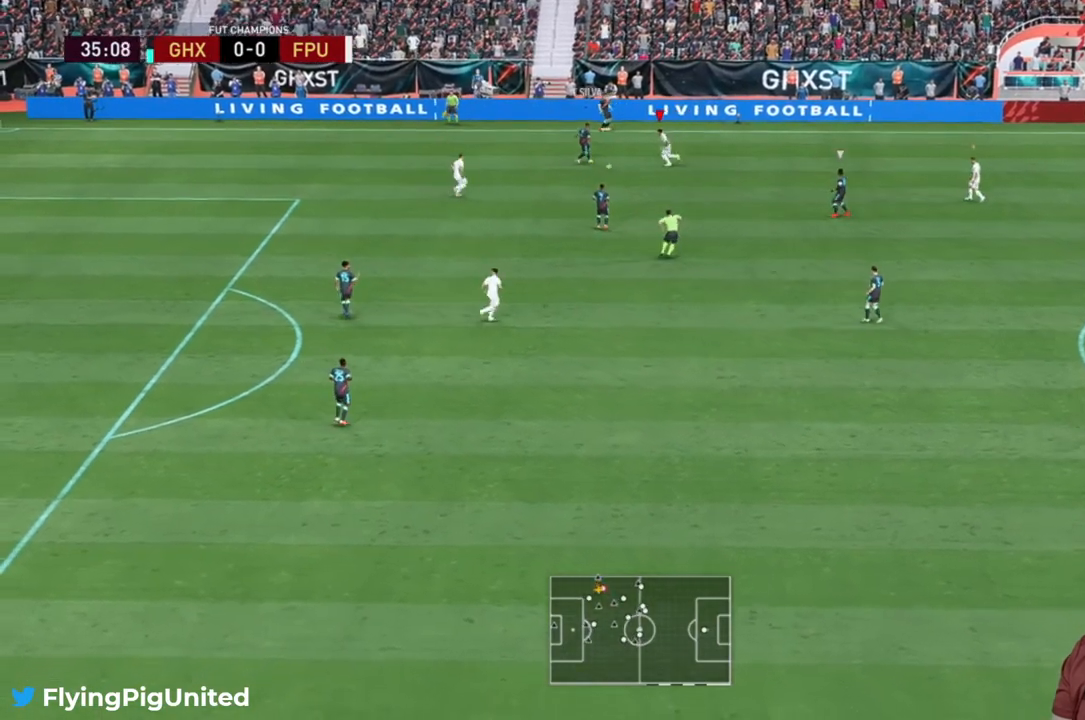
{"buttons": ["L2", "R2"], "left_stick": "down-right", "right_stick": "center", "events": [[67, "L2", "down"], [300, "left_stick", "down"], [400, "left_stick", "down-right"]]}
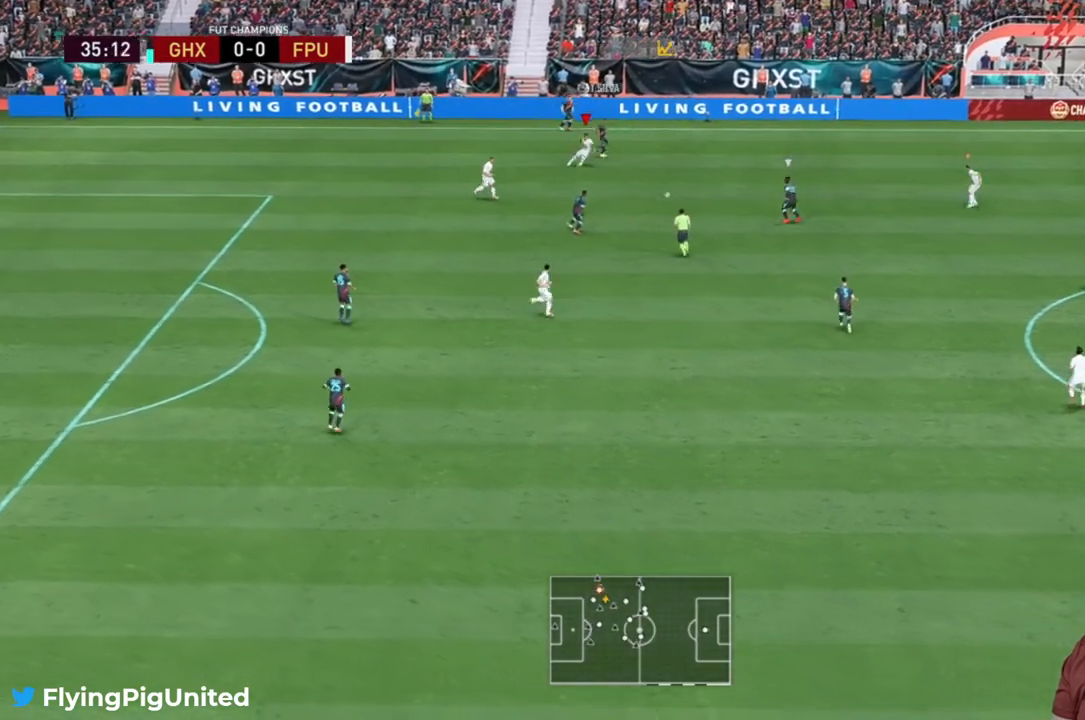
{"buttons": ["R2"], "left_stick": "down", "right_stick": "center", "events": [[133, "L2", "up"], [133, "left_stick", "down"], [267, "L1", "down"], [333, "L1", "up"]]}
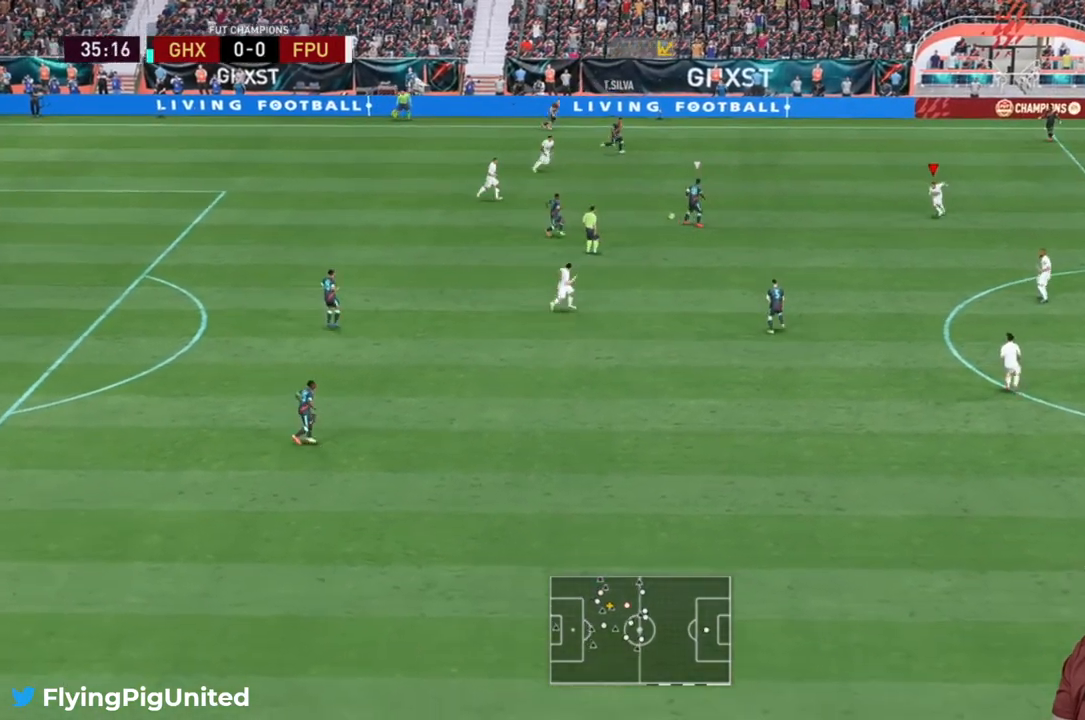
{"buttons": ["R2"], "left_stick": "left", "right_stick": "center", "events": [[50, "left_stick", "down-left"], [367, "left_stick", "left"]]}